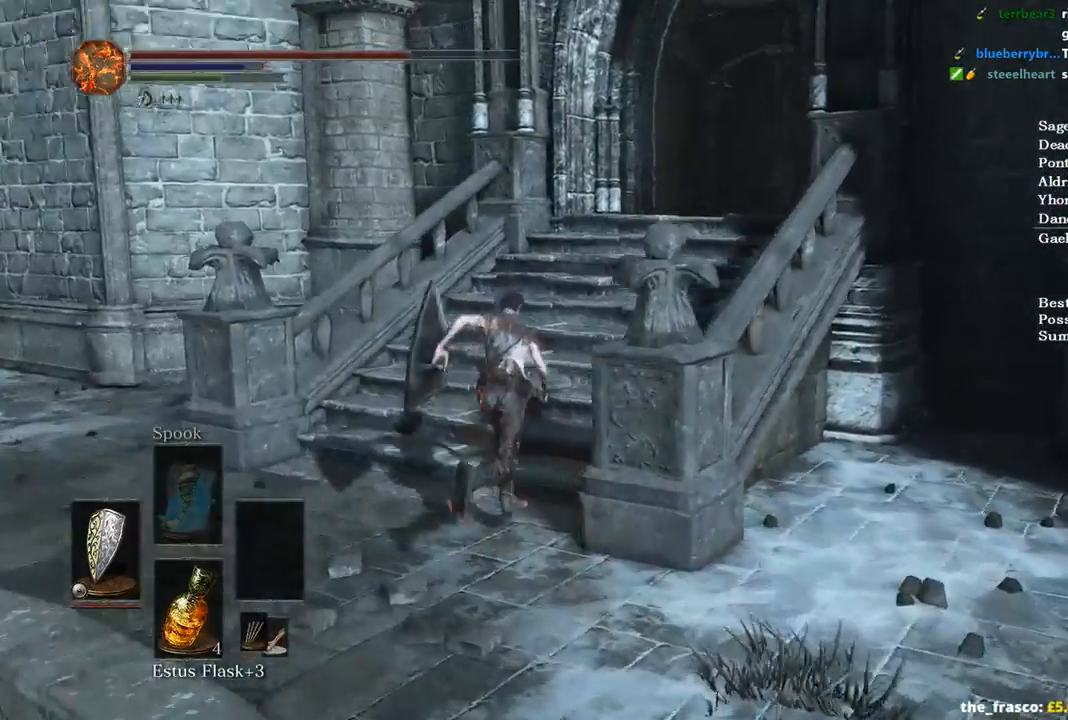
Gameplay with a controller (Xbox layout); each line is a JSON object with the inputs held at the frame after it (dt_ms = milliseconds from this image to that frame). "events" lists button and stick changes between this image and that frame as [ms after this image, input, new state], when the widget could be followed in between. Not read: START.
{"dt_ms": 500, "buttons": ["B"], "left_stick": "up", "right_stick": "down-right", "events": [[367, "right_stick", "down-right"]]}
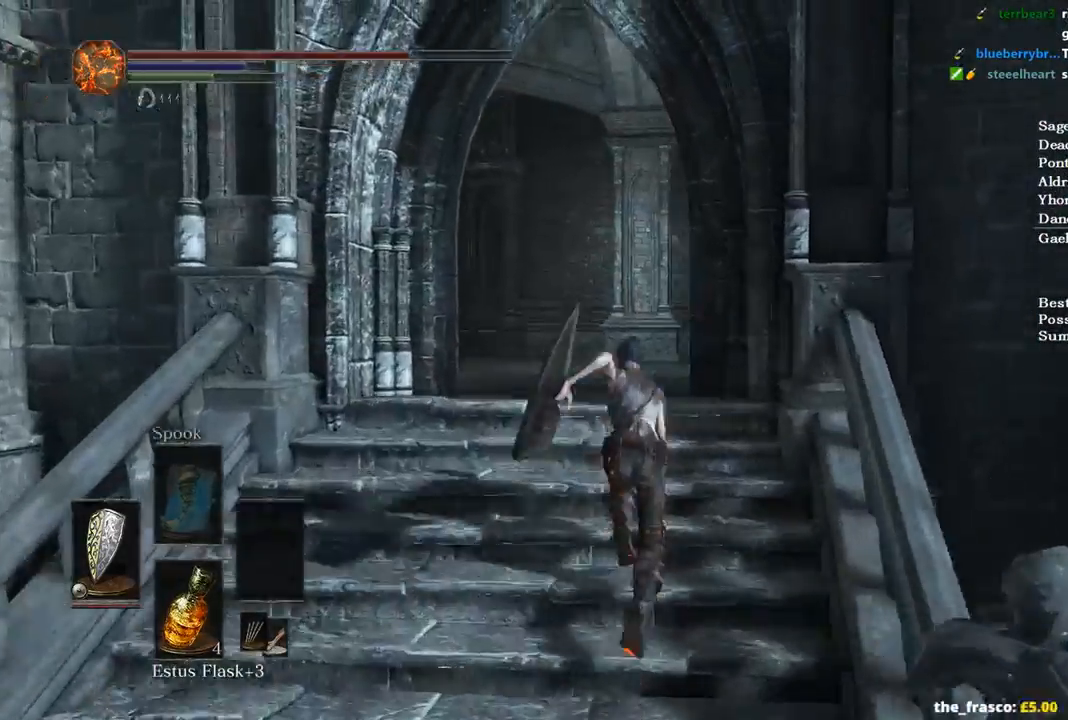
{"dt_ms": 500, "buttons": ["B"], "left_stick": "up", "right_stick": "down-right", "events": []}
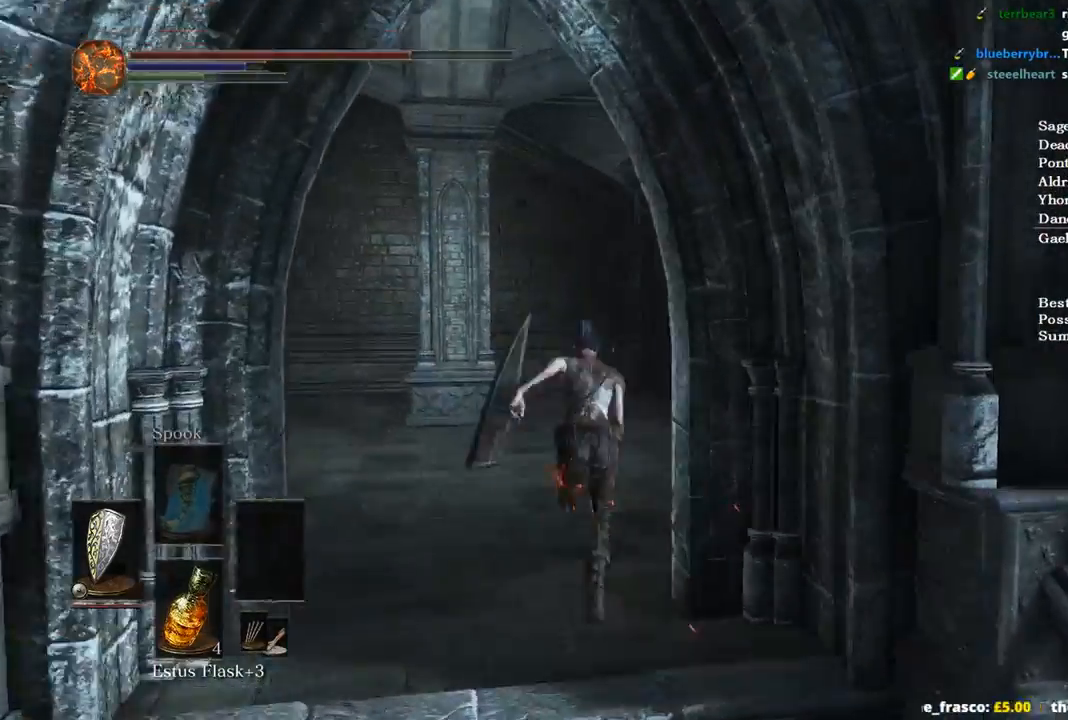
{"dt_ms": 500, "buttons": ["B"], "left_stick": "up", "right_stick": "down-left", "events": [[133, "left_stick", "up-right"], [133, "right_stick", "down"], [367, "right_stick", "down-left"], [467, "left_stick", "up"]]}
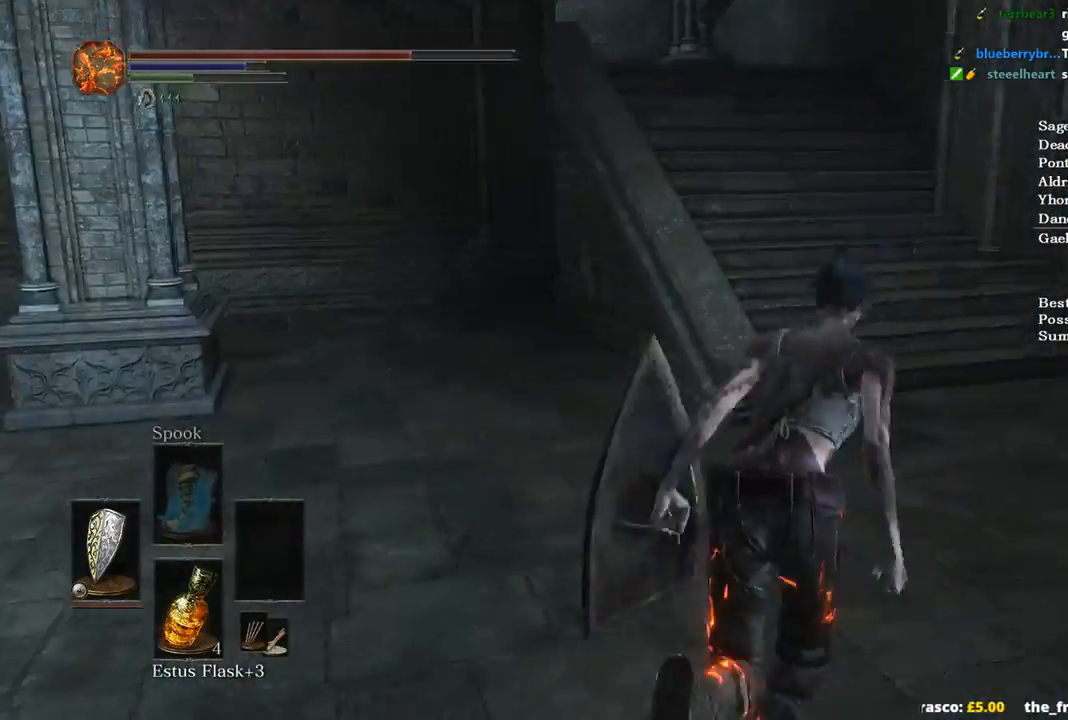
{"dt_ms": 500, "buttons": ["B"], "left_stick": "up", "right_stick": "down-left", "events": []}
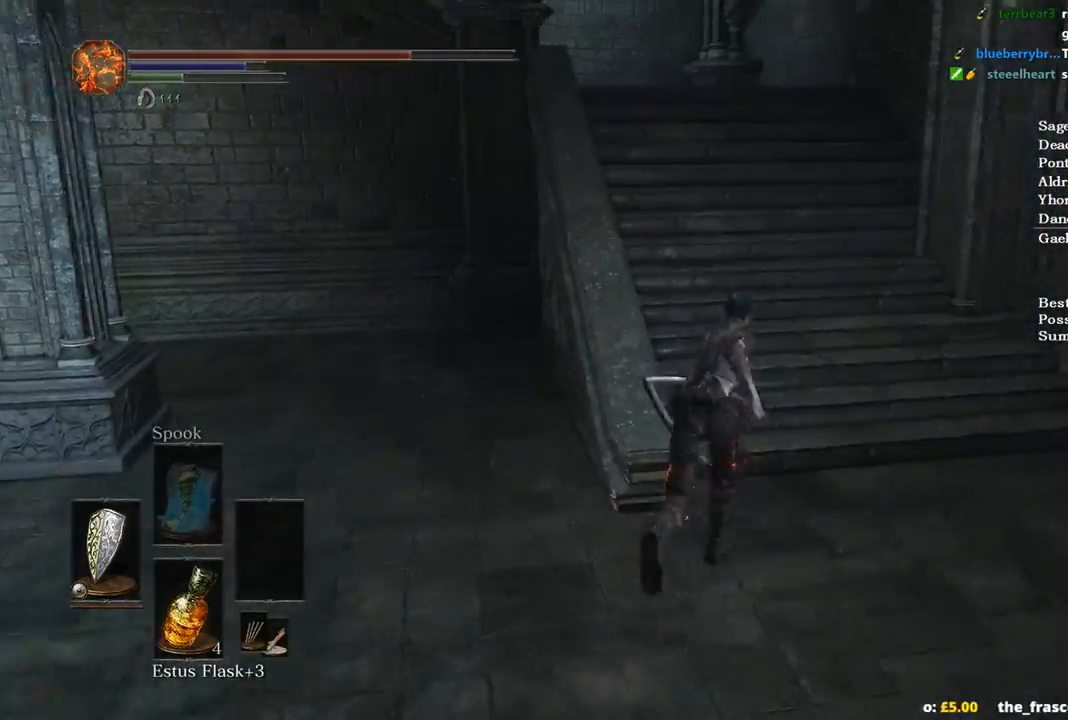
{"dt_ms": 500, "buttons": ["B"], "left_stick": "up", "right_stick": "down-left", "events": []}
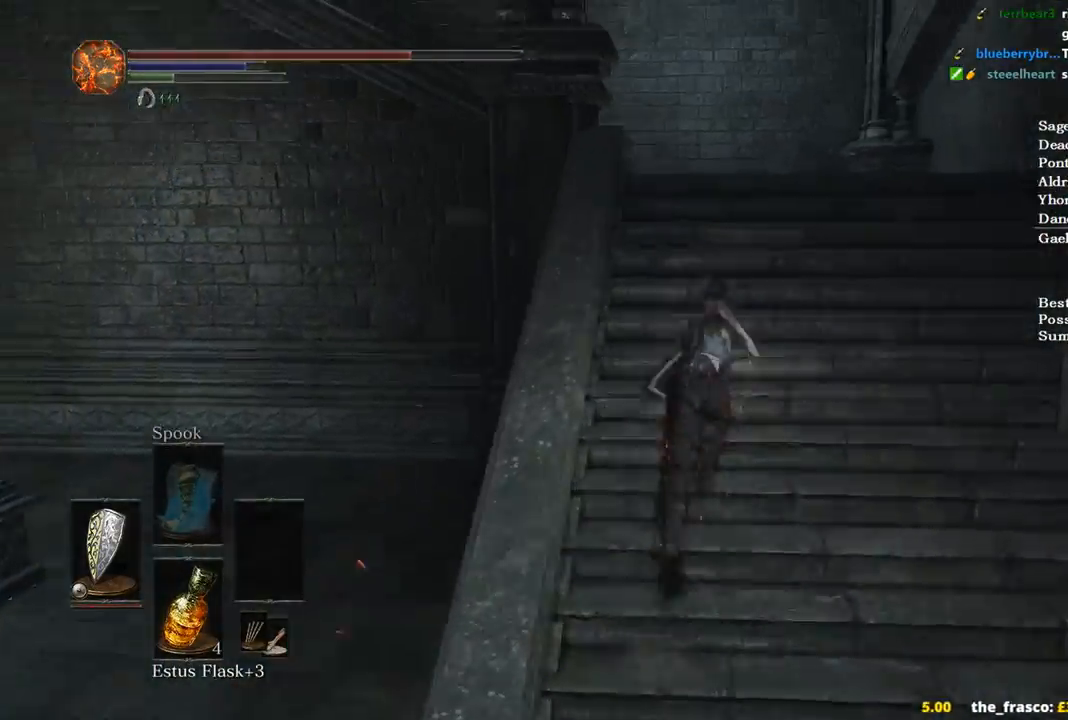
{"dt_ms": 500, "buttons": ["B"], "left_stick": "up", "right_stick": "down-left", "events": []}
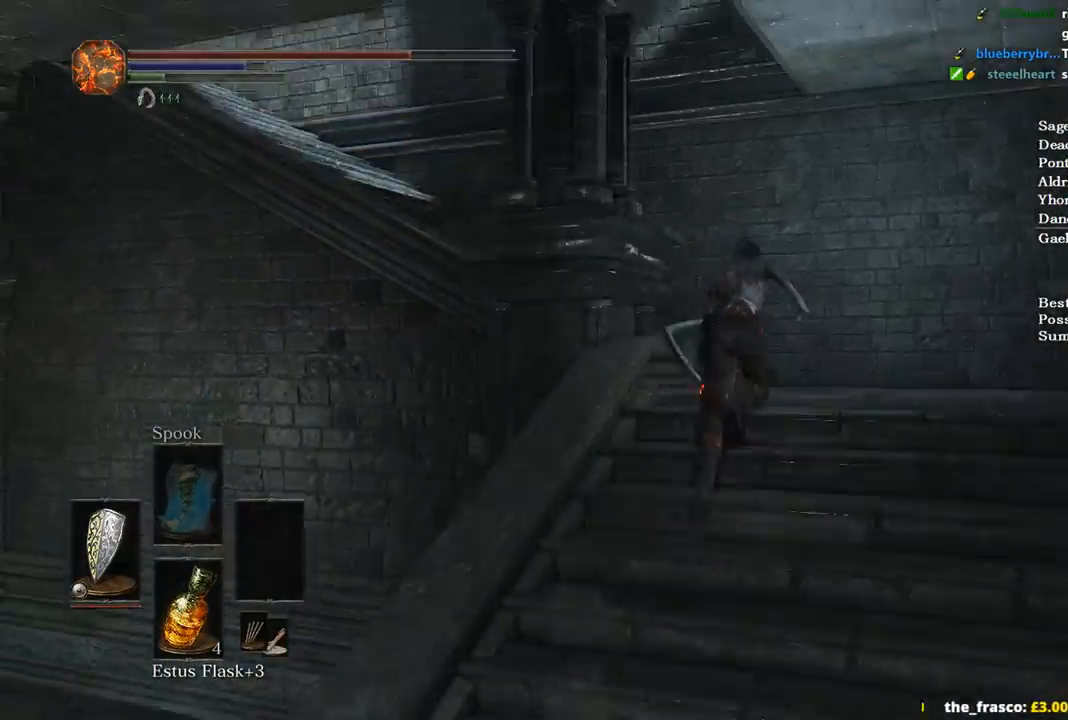
{"dt_ms": 500, "buttons": [], "left_stick": "up", "right_stick": "down-left", "events": [[500, "B", "up"]]}
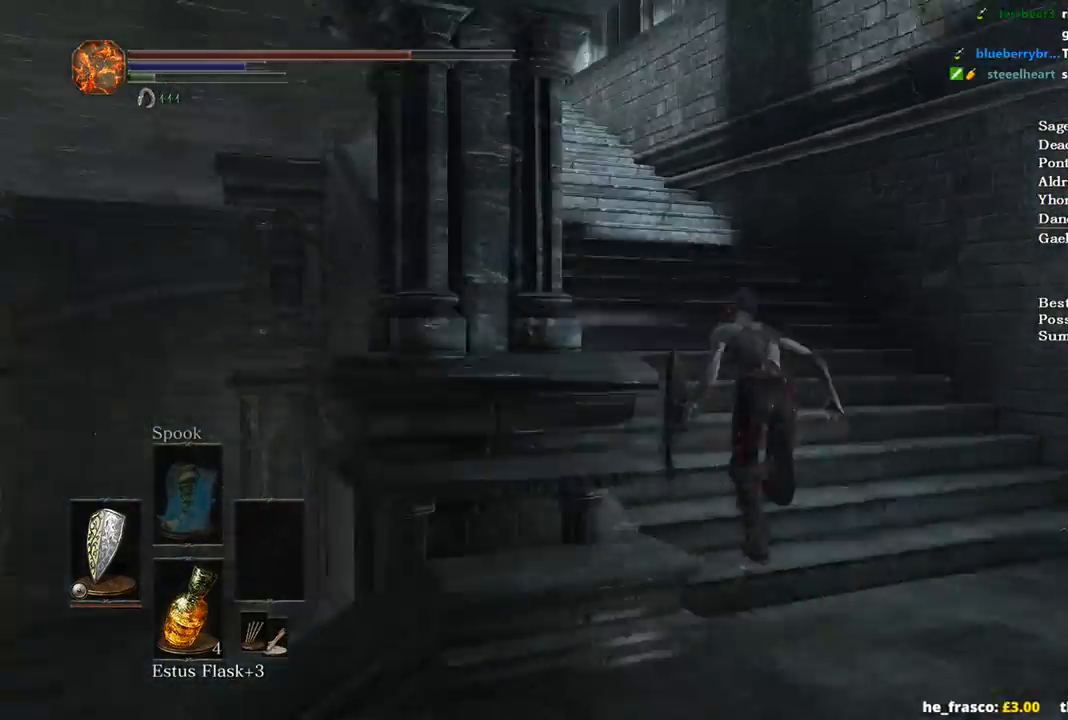
{"dt_ms": 500, "buttons": [], "left_stick": "up", "right_stick": "down-left", "events": [[200, "right_stick", "center"], [300, "right_stick", "left"], [500, "right_stick", "down-left"]]}
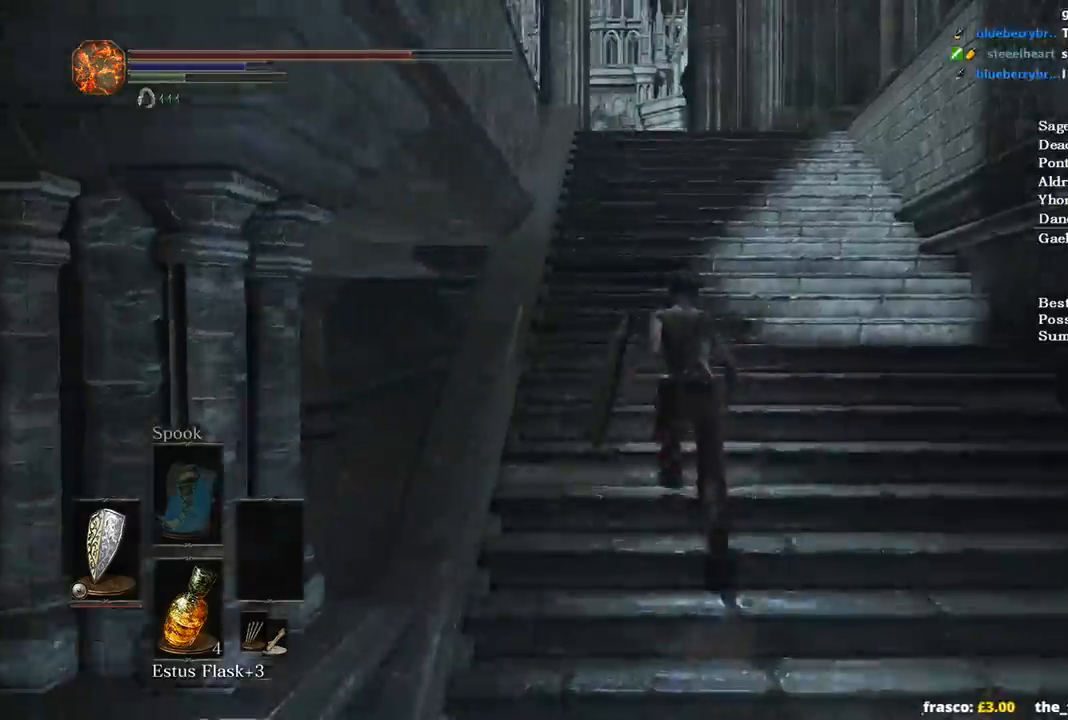
{"dt_ms": 500, "buttons": [], "left_stick": "up", "right_stick": "center", "events": [[100, "right_stick", "down"], [200, "right_stick", "center"]]}
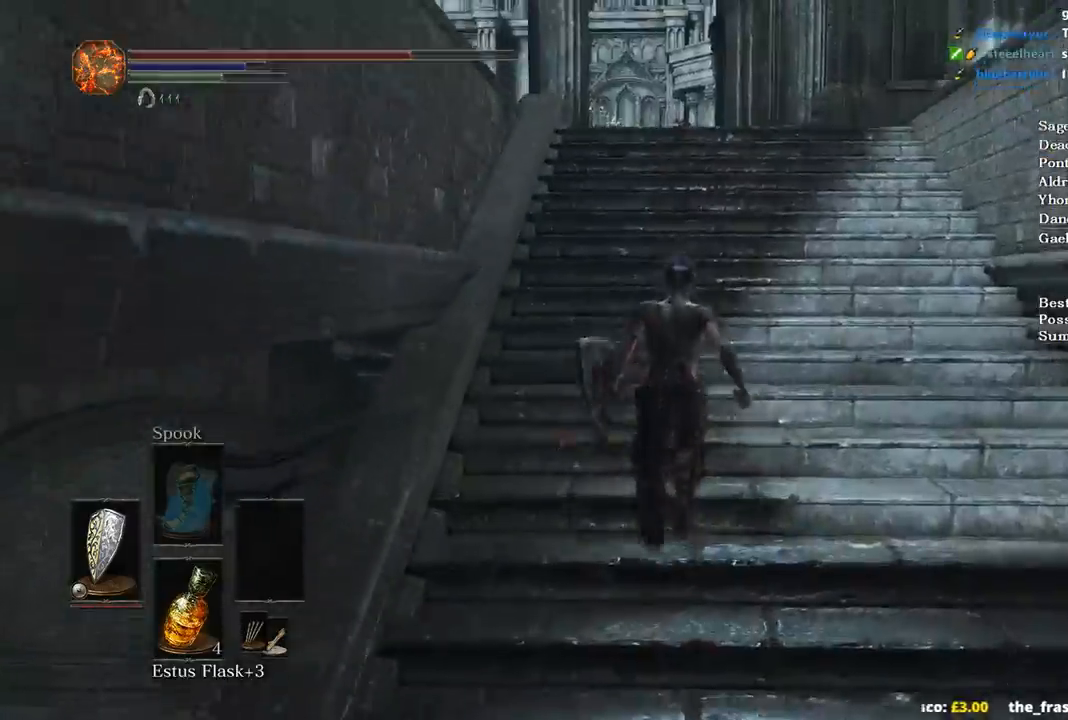
{"dt_ms": 500, "buttons": ["B"], "left_stick": "up", "right_stick": "center", "events": [[133, "B", "down"]]}
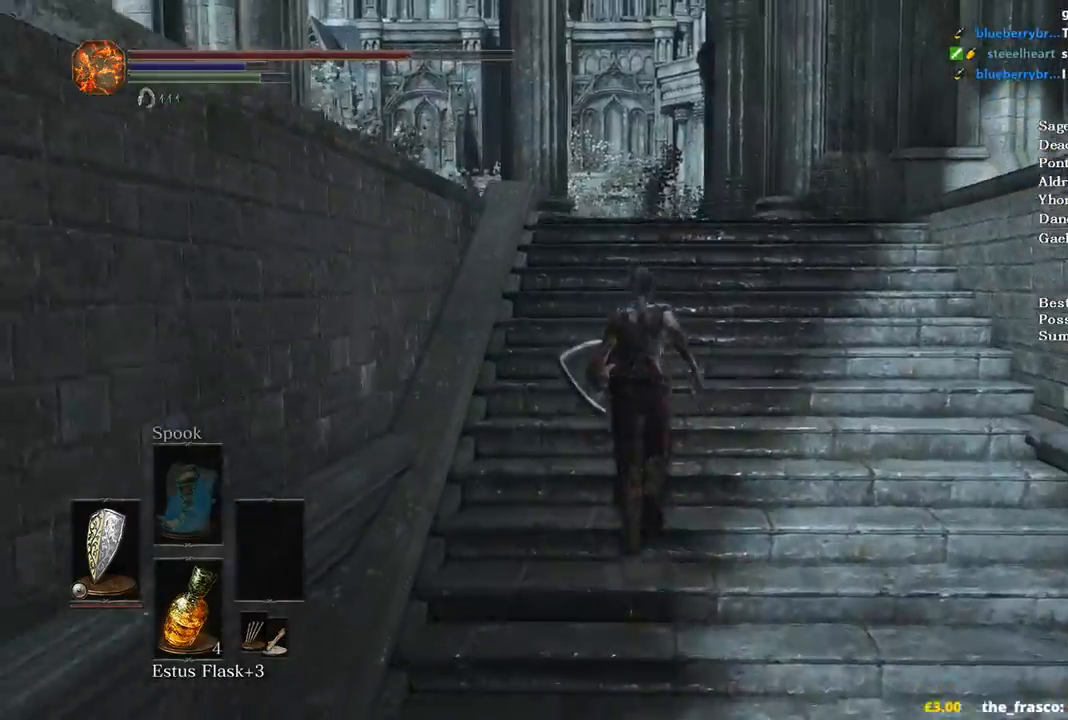
{"dt_ms": 500, "buttons": ["B"], "left_stick": "up", "right_stick": "center", "events": []}
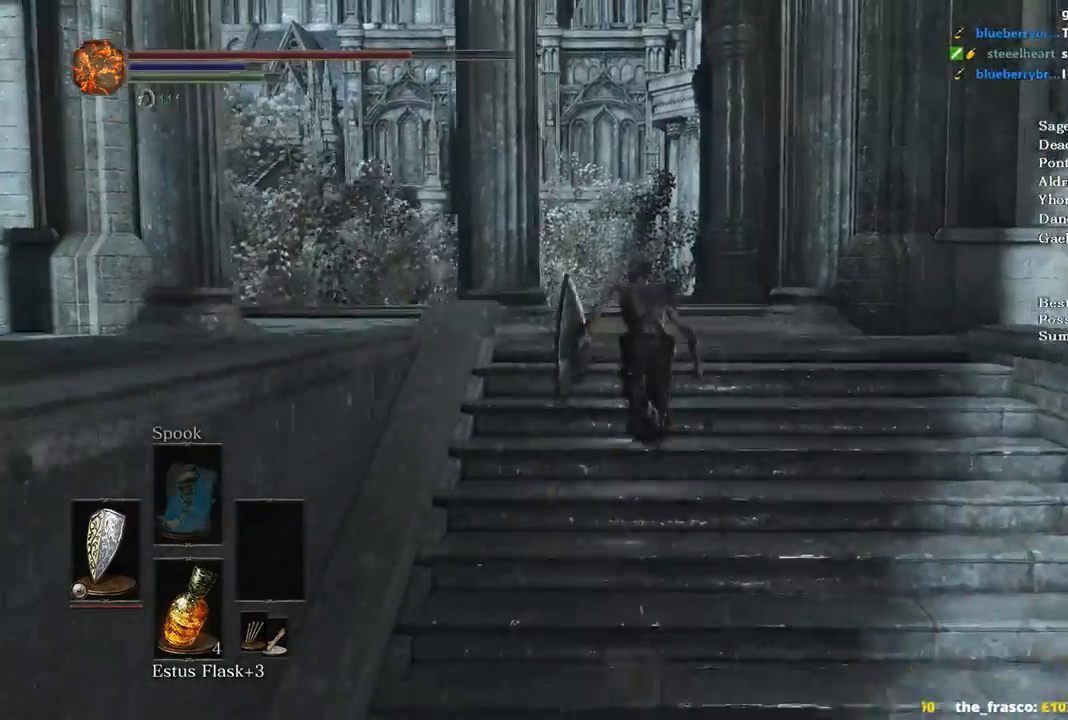
{"dt_ms": 500, "buttons": ["B"], "left_stick": "up", "right_stick": "down", "events": [[300, "right_stick", "down"]]}
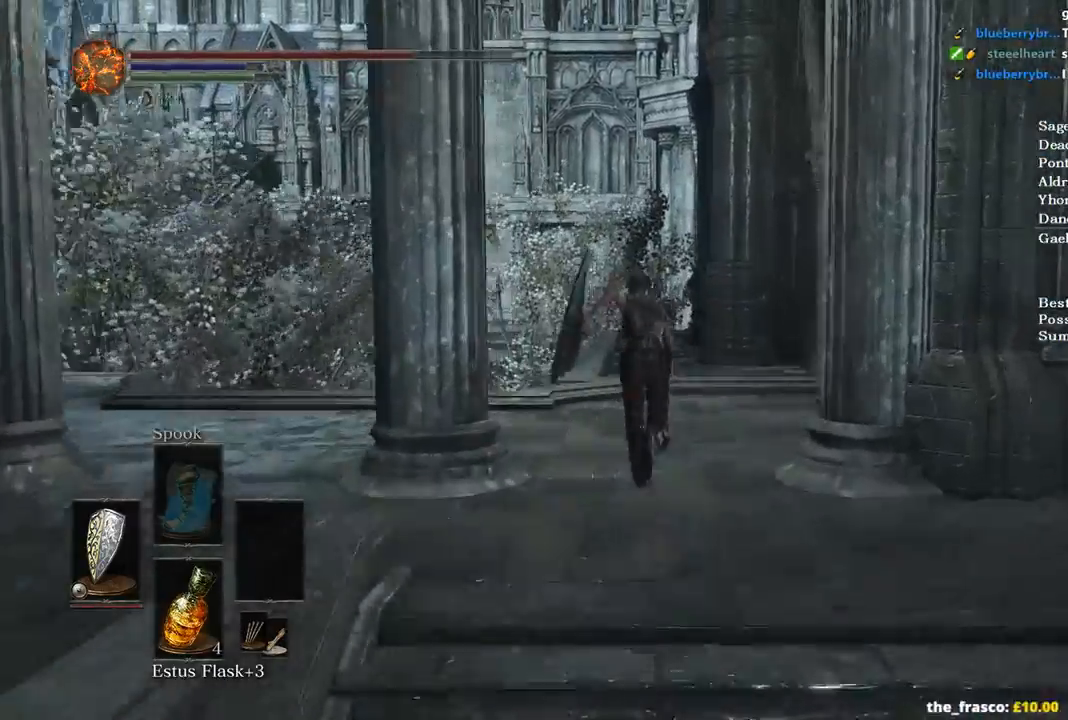
{"dt_ms": 500, "buttons": ["B"], "left_stick": "up", "right_stick": "down", "events": []}
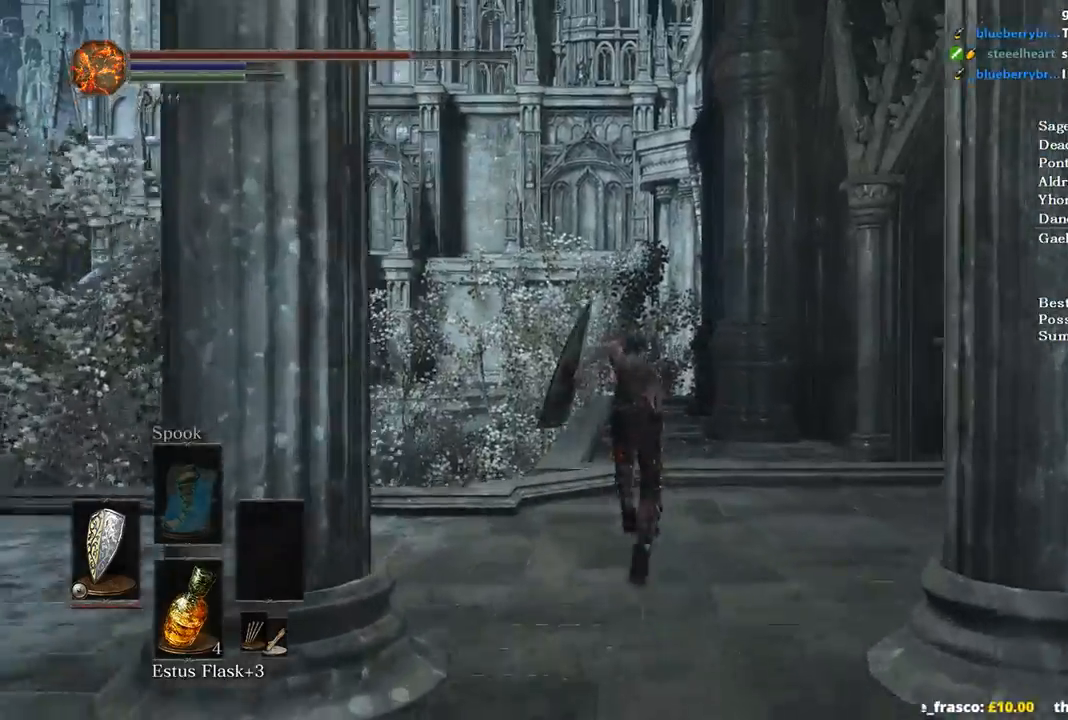
{"dt_ms": 500, "buttons": ["B", "L1"], "left_stick": "up", "right_stick": "down", "events": [[467, "L1", "down"]]}
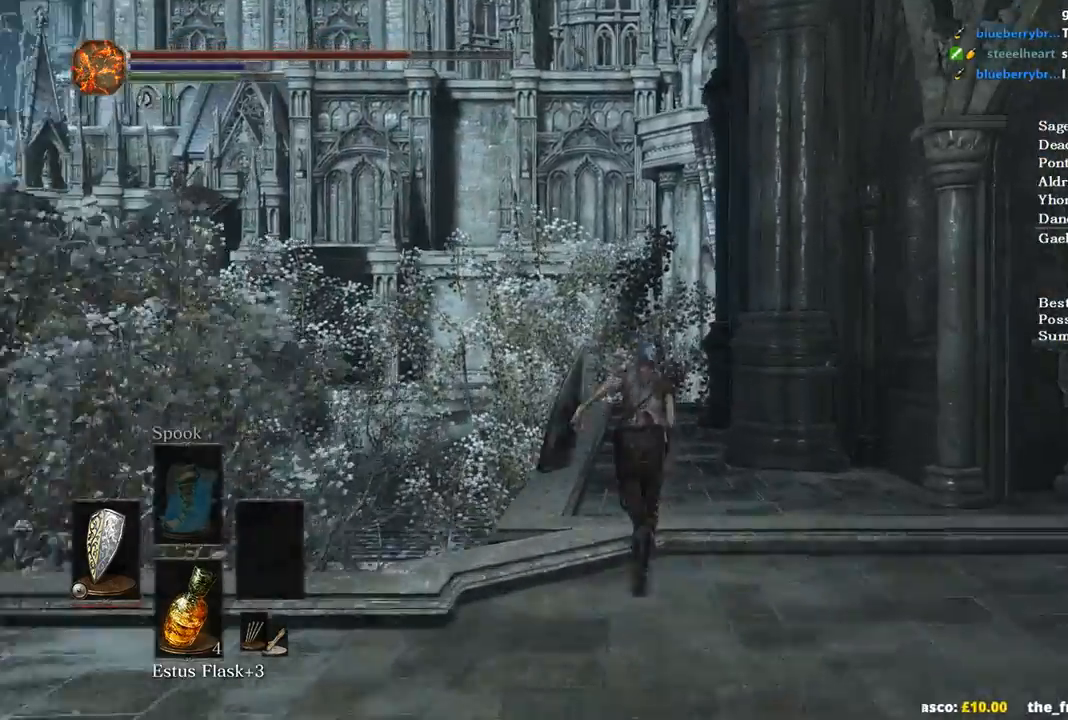
{"dt_ms": 1000, "buttons": ["B", "L1"], "left_stick": "up", "right_stick": "down-right"}
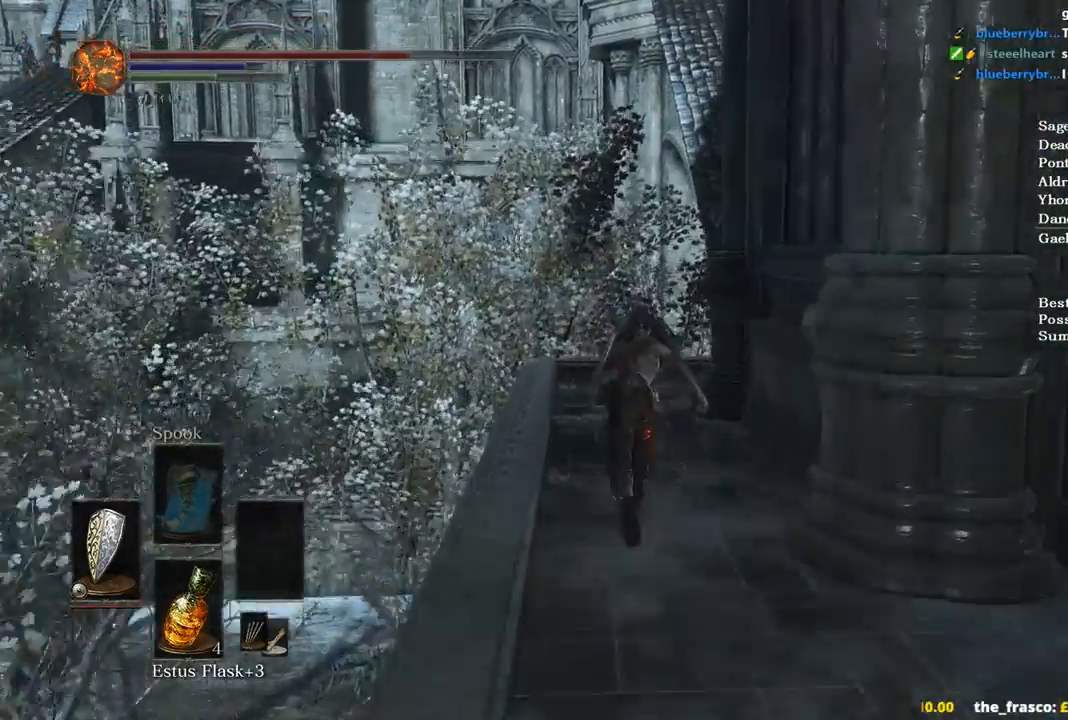
{"dt_ms": 500, "buttons": ["B", "L1"], "left_stick": "up", "right_stick": "down-right", "events": []}
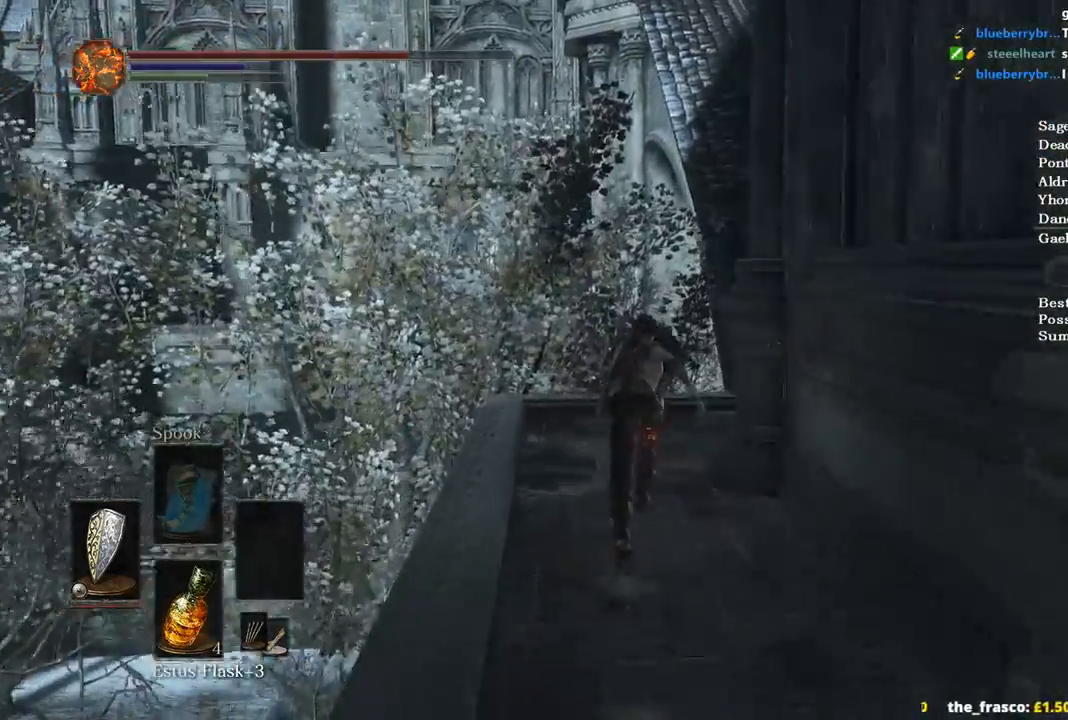
{"dt_ms": 500, "buttons": ["B", "L1"], "left_stick": "up", "right_stick": "right", "events": [[33, "right_stick", "right"]]}
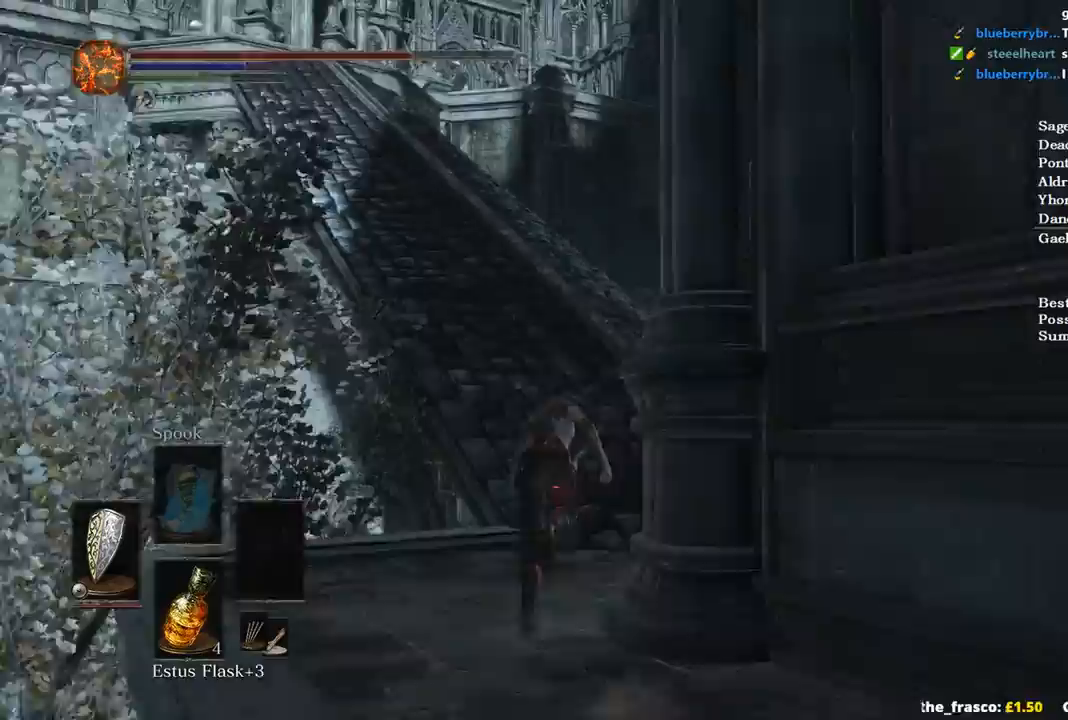
{"dt_ms": 500, "buttons": [], "left_stick": "up", "right_stick": "left", "events": [[133, "right_stick", "center"], [300, "L1", "up"], [333, "right_stick", "left"], [433, "B", "up"]]}
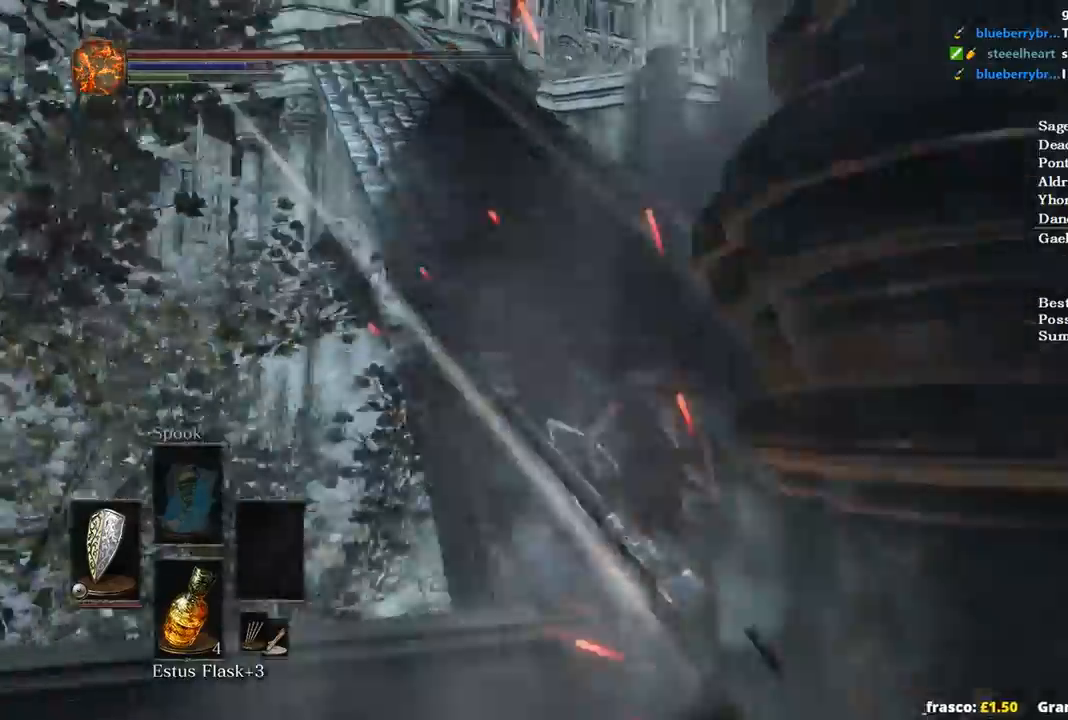
{"dt_ms": 500, "buttons": [], "left_stick": "up", "right_stick": "left", "events": []}
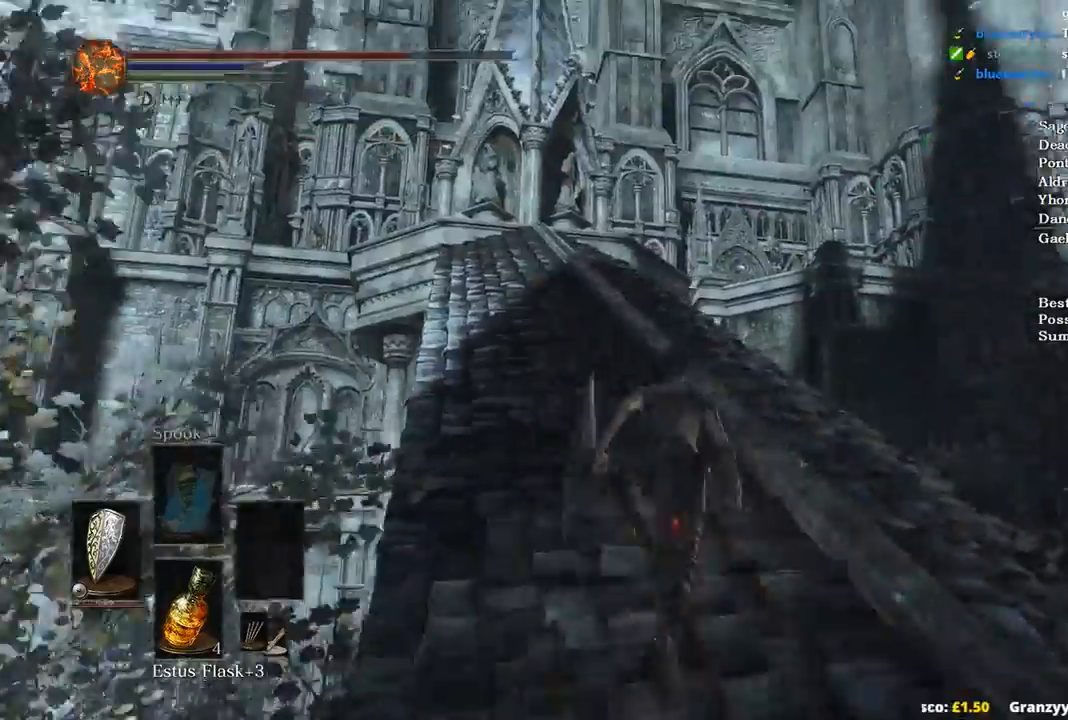
{"dt_ms": 500, "buttons": ["B"], "left_stick": "up", "right_stick": "down-left", "events": [[33, "B", "down"], [100, "right_stick", "down-left"]]}
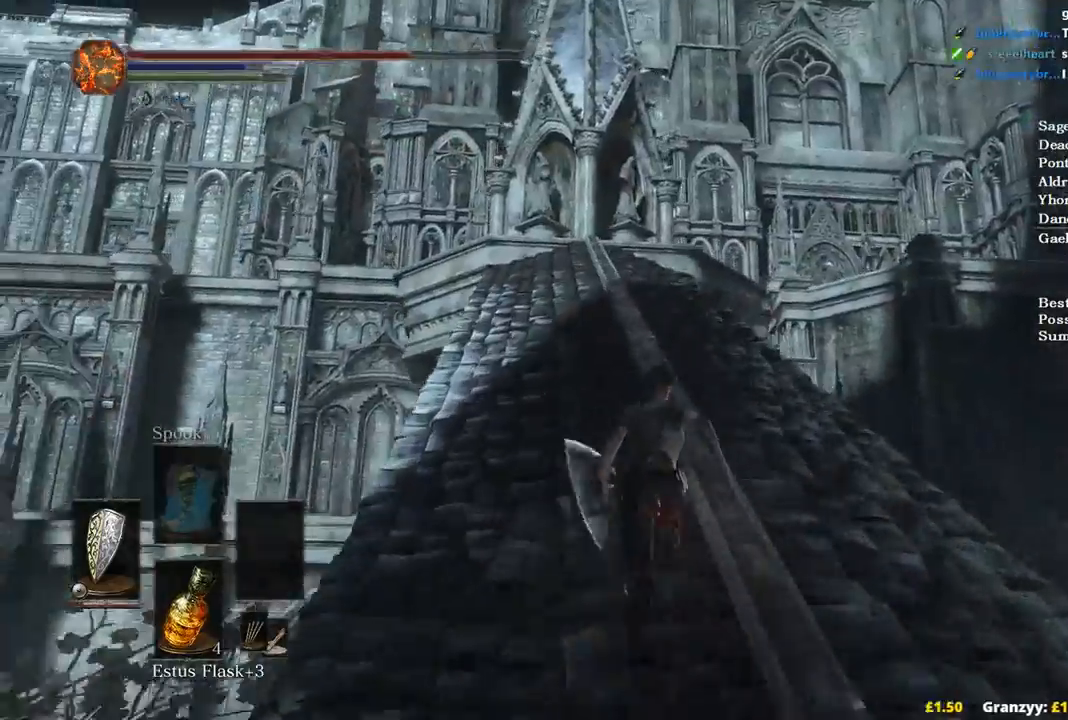
{"dt_ms": 500, "buttons": ["B"], "left_stick": "up", "right_stick": "down", "events": [[367, "right_stick", "down"]]}
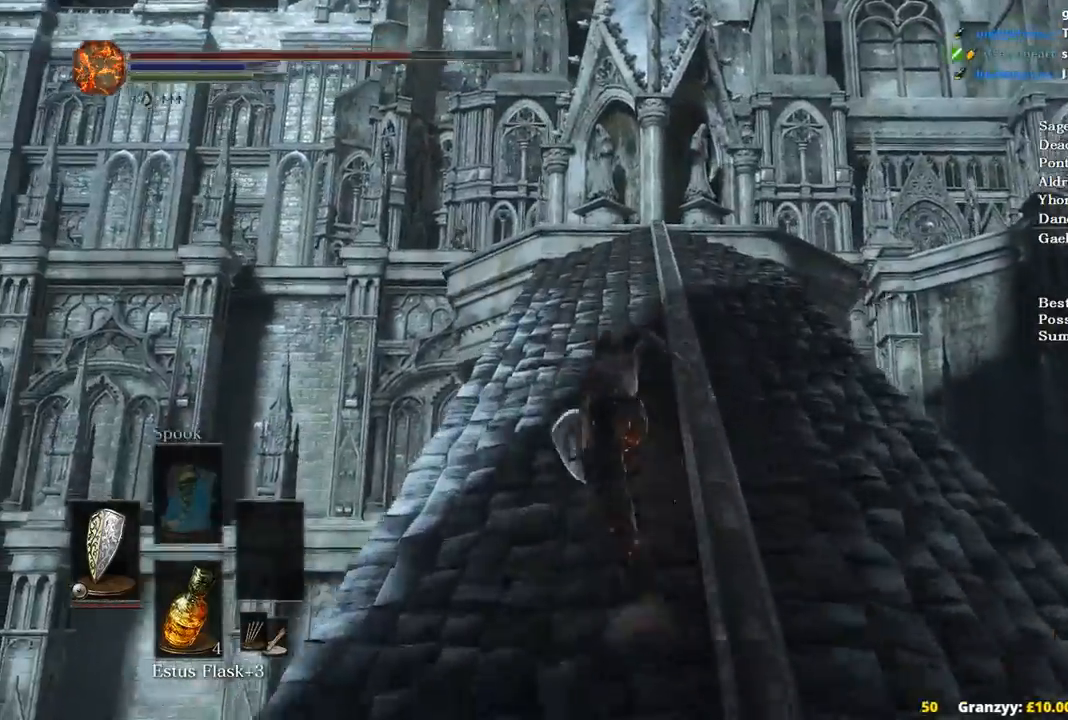
{"dt_ms": 500, "buttons": ["B"], "left_stick": "up", "right_stick": "down"}
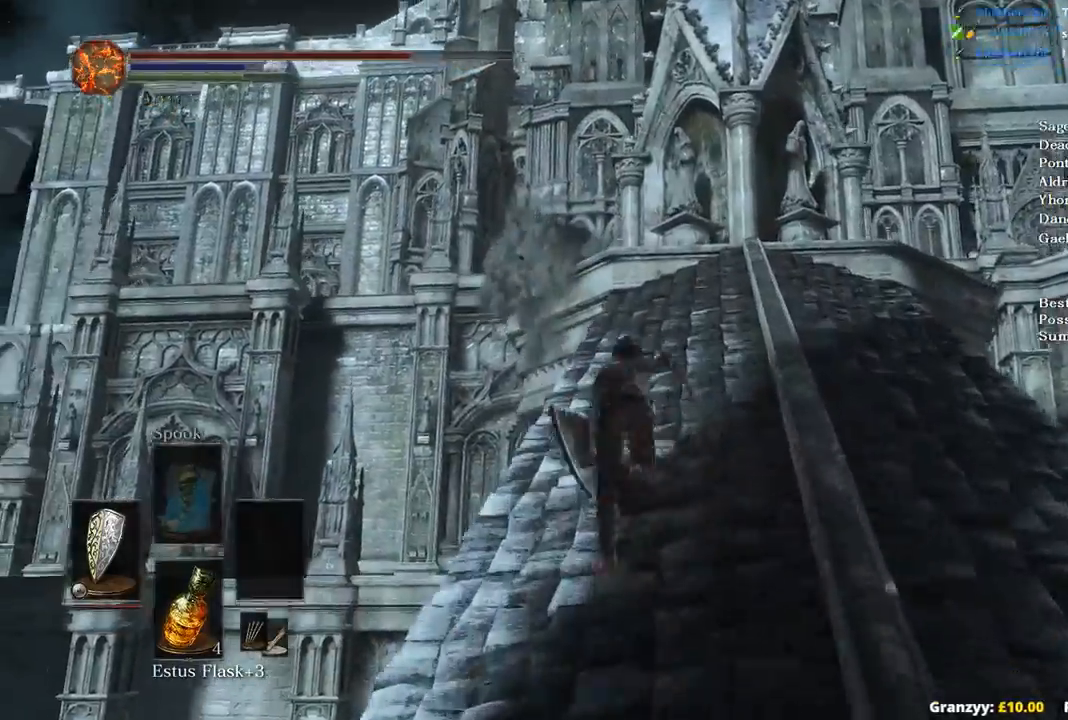
{"dt_ms": 1000, "buttons": ["B"], "left_stick": "up", "right_stick": "down"}
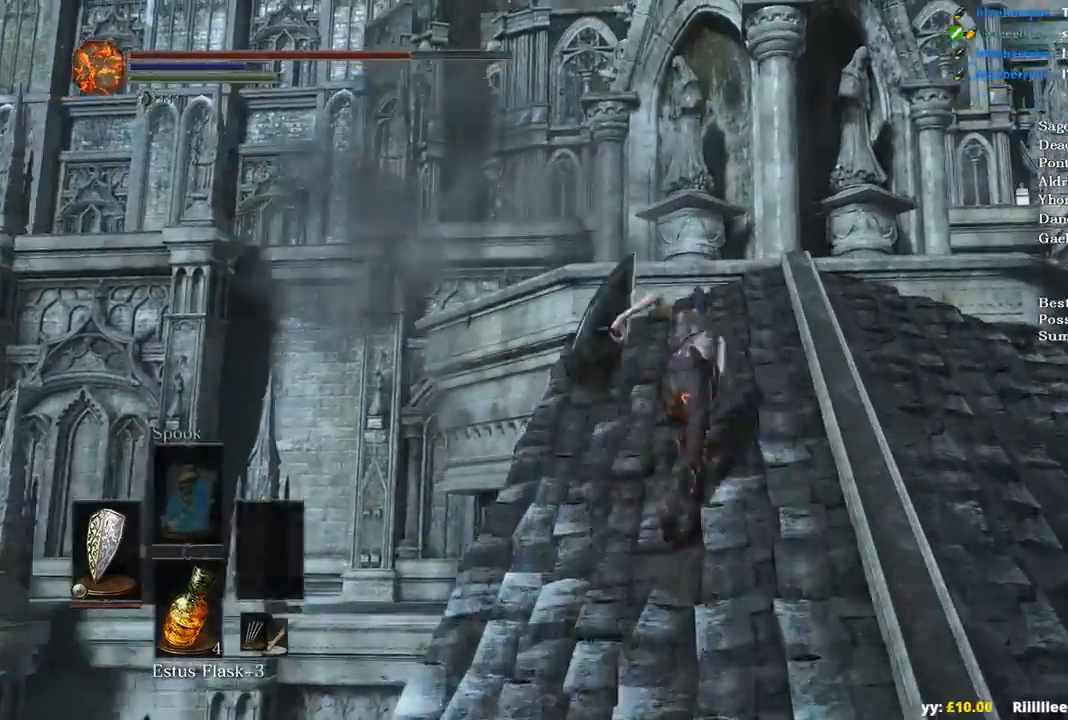
{"dt_ms": 500, "buttons": ["B"], "left_stick": "up", "right_stick": "down", "events": []}
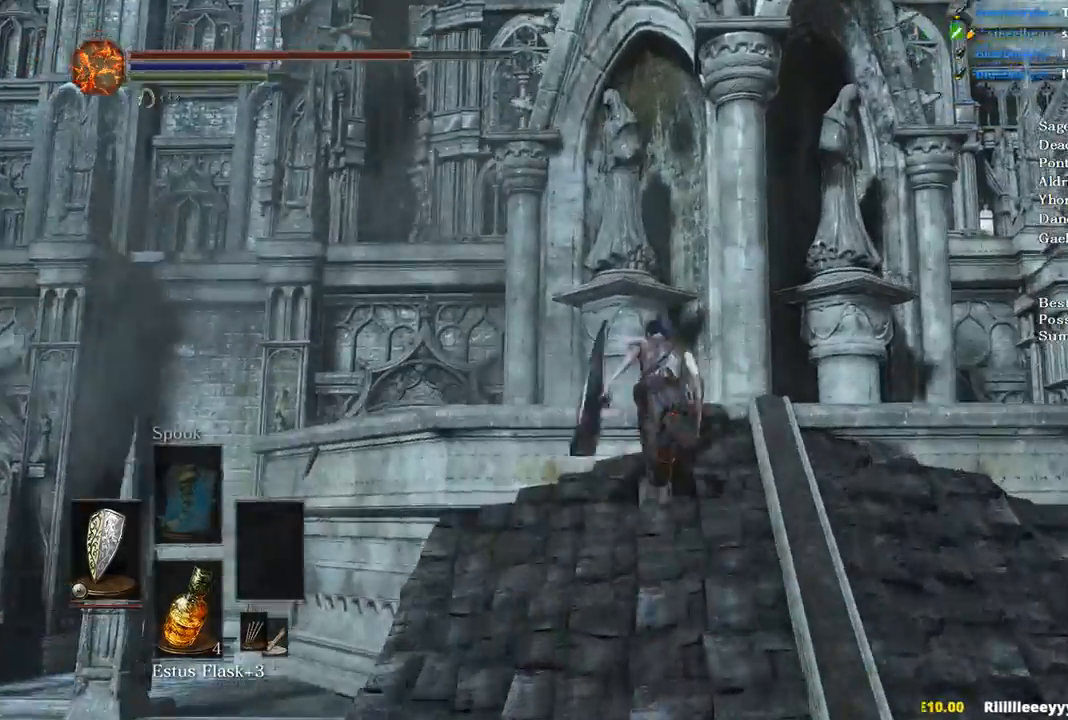
{"dt_ms": 500, "buttons": ["B", "L1"], "left_stick": "up-left", "right_stick": "down-right", "events": [[100, "left_stick", "up-left"], [300, "right_stick", "down-right"], [333, "L1", "down"]]}
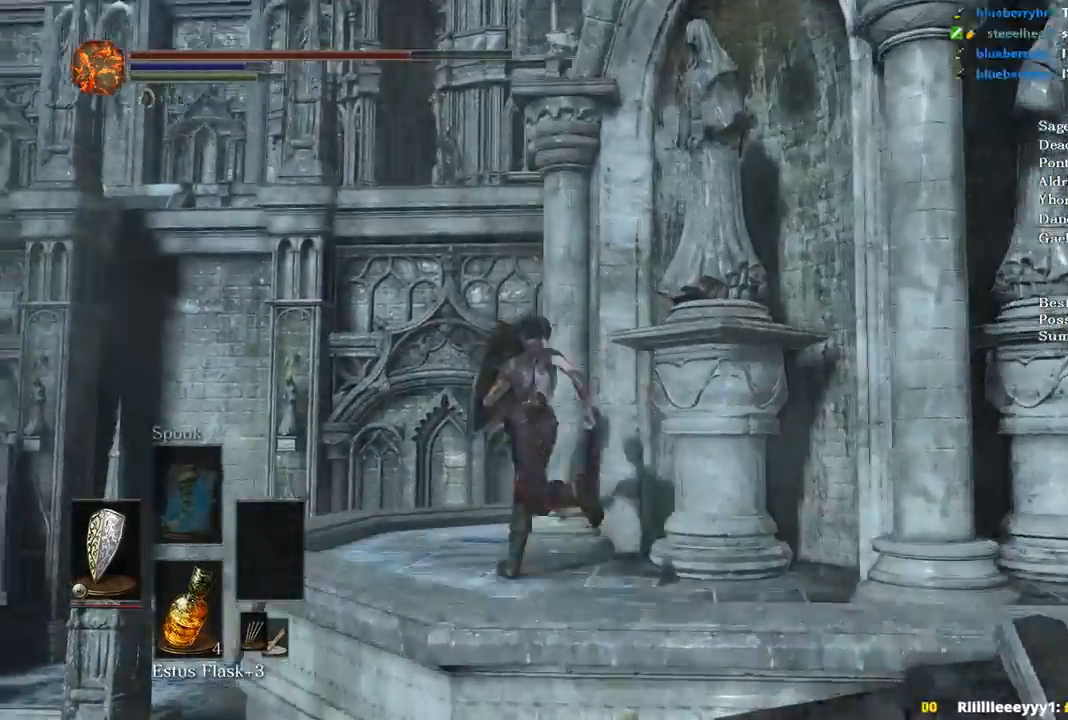
{"dt_ms": 500, "buttons": ["B", "L1"], "left_stick": "up", "right_stick": "right", "events": [[133, "left_stick", "up"], [133, "right_stick", "right"]]}
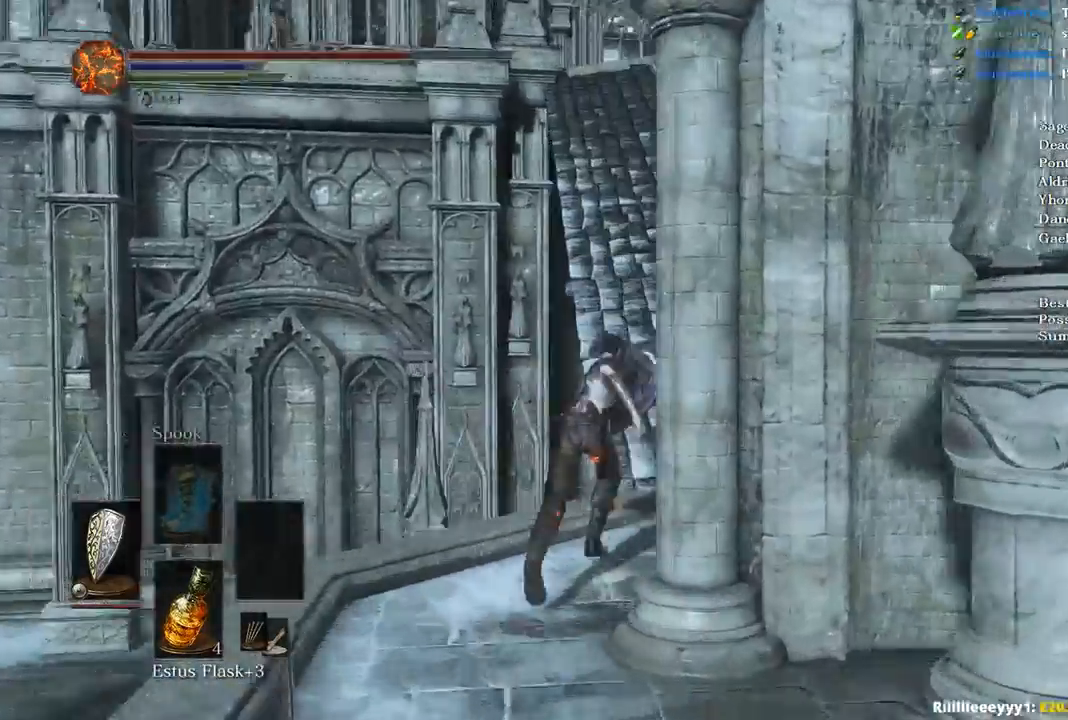
{"dt_ms": 500, "buttons": ["B", "L1", "L2"], "left_stick": "up", "right_stick": "down-left", "events": [[67, "right_stick", "down-right"], [167, "right_stick", "down"], [267, "right_stick", "down-left"], [467, "L2", "down"]]}
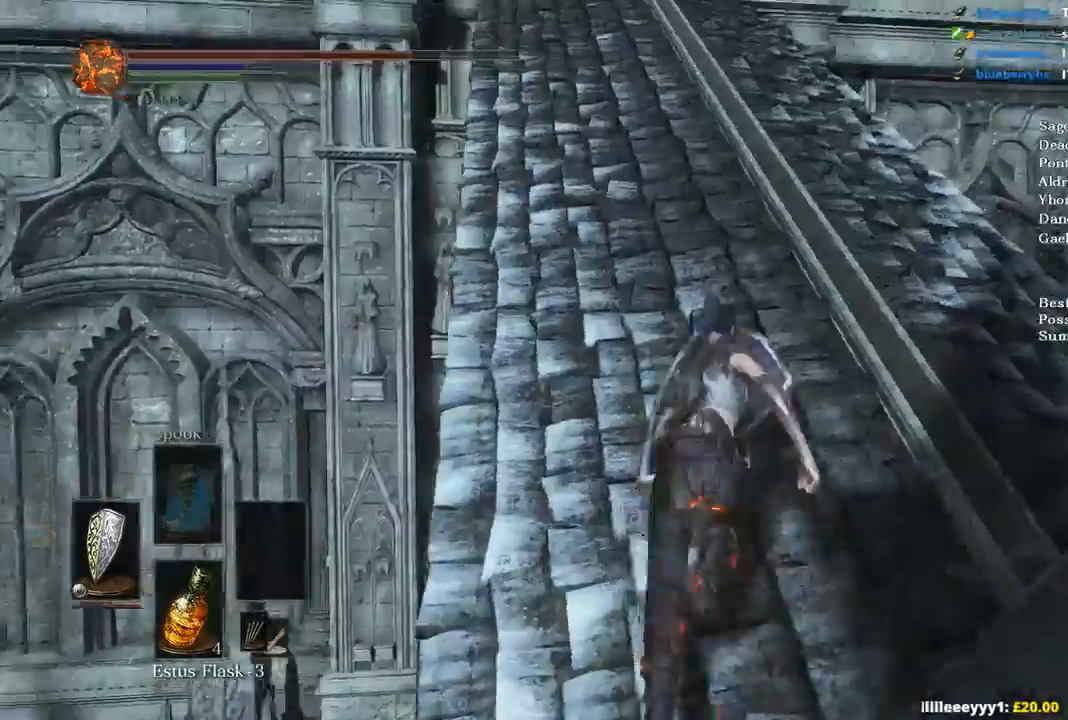
{"dt_ms": 500, "buttons": ["B", "L1"], "left_stick": "up", "right_stick": "down-left"}
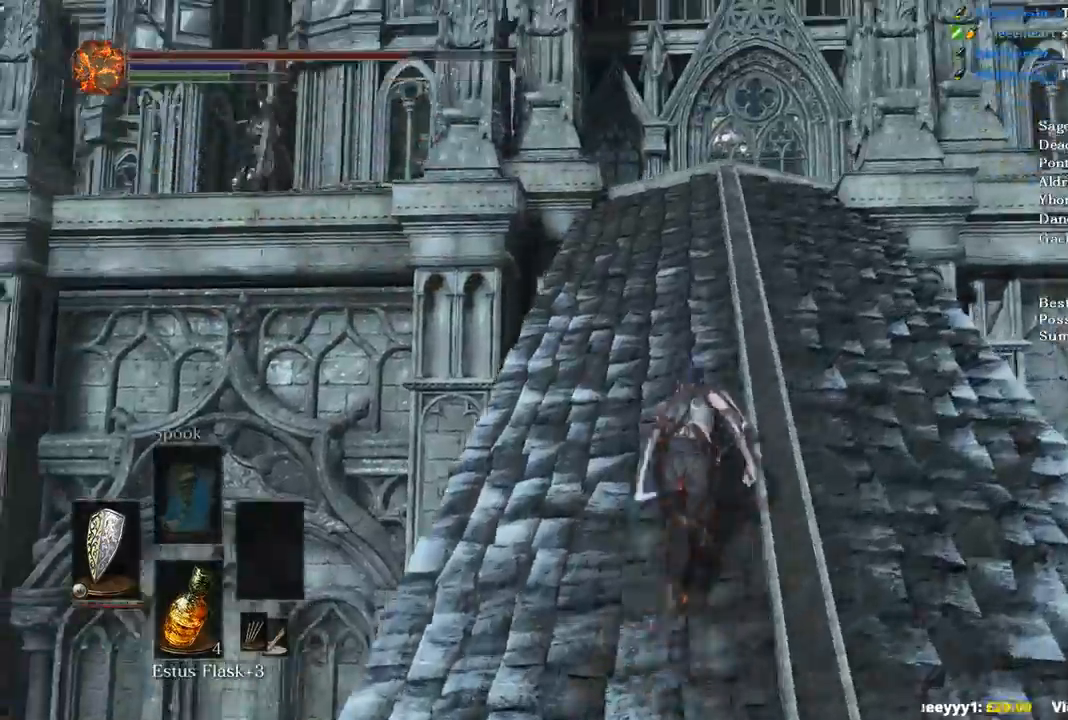
{"dt_ms": 500, "buttons": ["B"], "left_stick": "up", "right_stick": "down-left", "events": [[67, "B", "up"], [67, "L1", "up"], [500, "B", "down"]]}